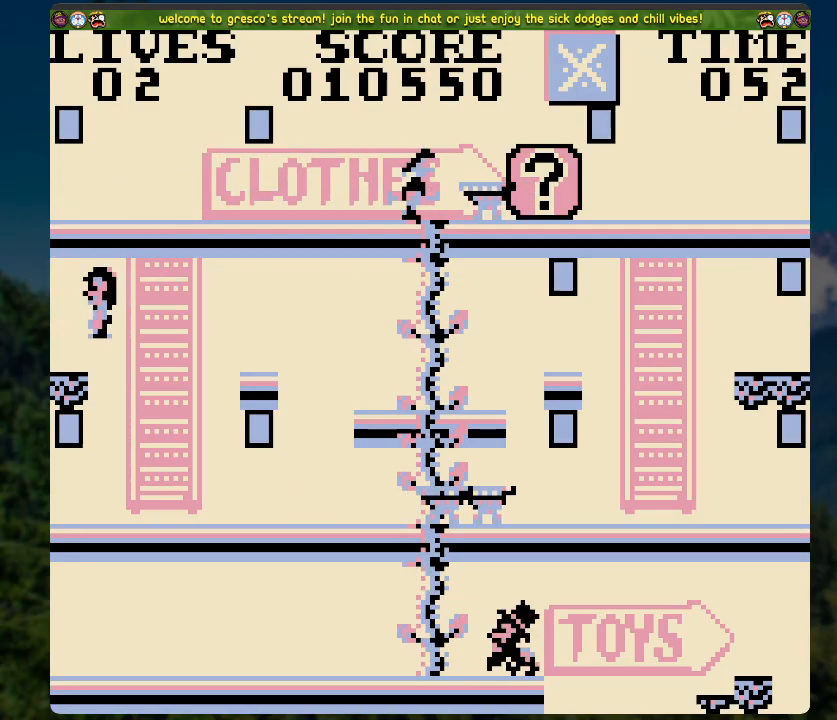
Gameplay with a controller (Xbox layout); each line is a JSON object with the inputs held at the frame after it. "events" lists button and stick changes between this image and that frame as [ms after this image, input, new state], when the widget could be followed in between.
{"buttons": ["DPAD_LEFT"], "left_stick": "center", "right_stick": "center", "events": [[34, "DPAD_LEFT", "up"], [117, "DPAD_RIGHT", "down"], [385, "DPAD_RIGHT", "up"], [419, "DPAD_LEFT", "down"]]}
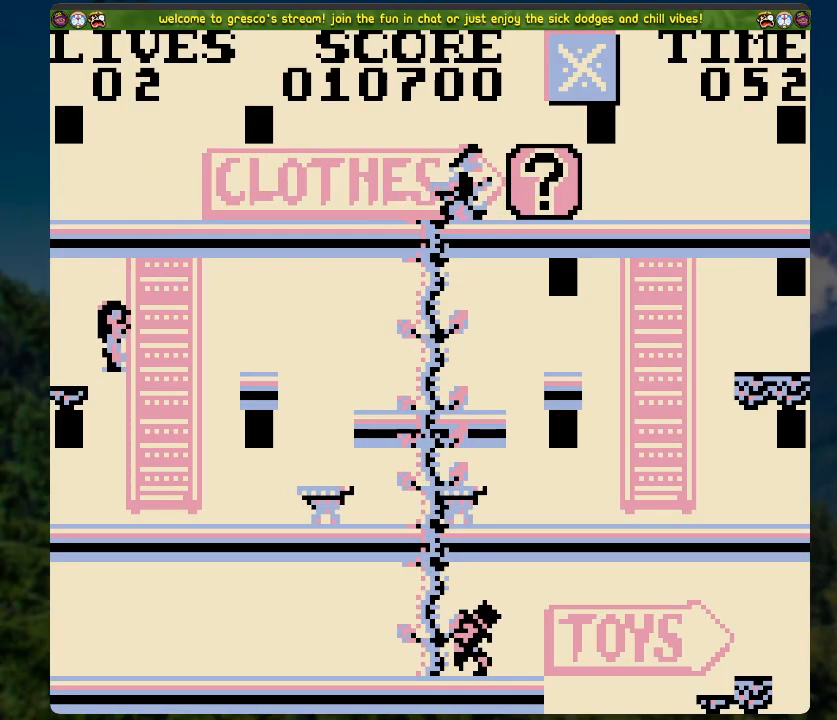
{"buttons": ["DPAD_LEFT"], "left_stick": "center", "right_stick": "center", "events": []}
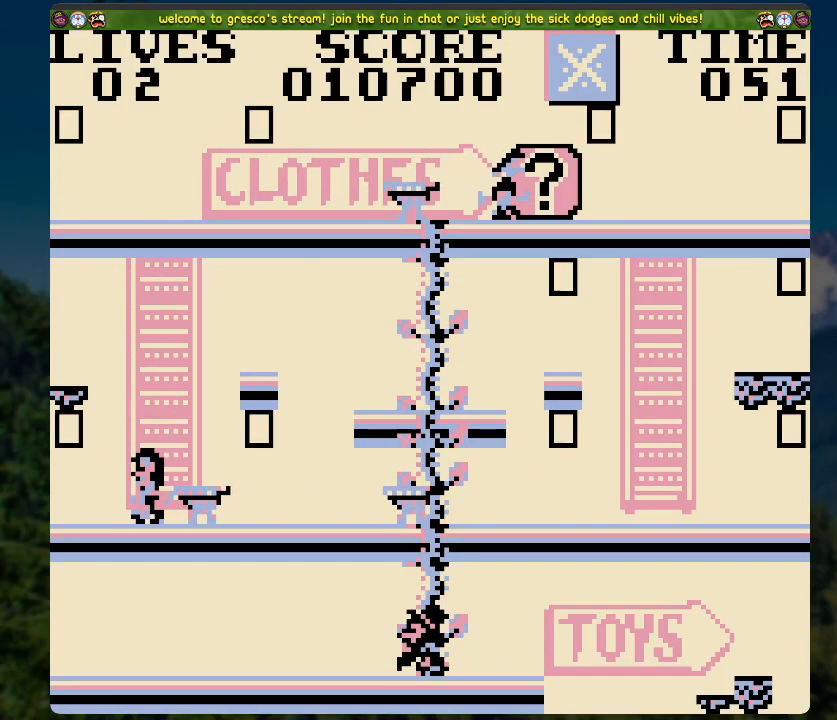
{"buttons": ["A", "DPAD_RIGHT"], "left_stick": "center", "right_stick": "center", "events": [[34, "A", "down"], [67, "DPAD_LEFT", "up"], [151, "DPAD_RIGHT", "down"]]}
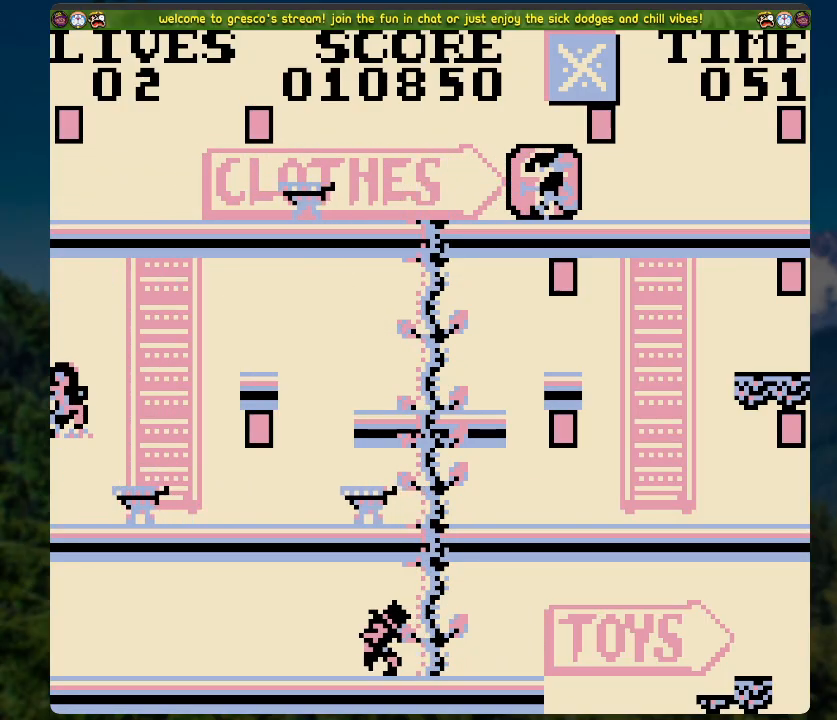
{"buttons": ["A", "DPAD_RIGHT"], "left_stick": "center", "right_stick": "center", "events": [[84, "DPAD_RIGHT", "up"], [84, "DPAD_UP", "down"], [101, "DPAD_LEFT", "down"], [101, "DPAD_UP", "up"], [118, "A", "up"], [369, "DPAD_LEFT", "up"], [385, "A", "down"], [436, "DPAD_RIGHT", "down"]]}
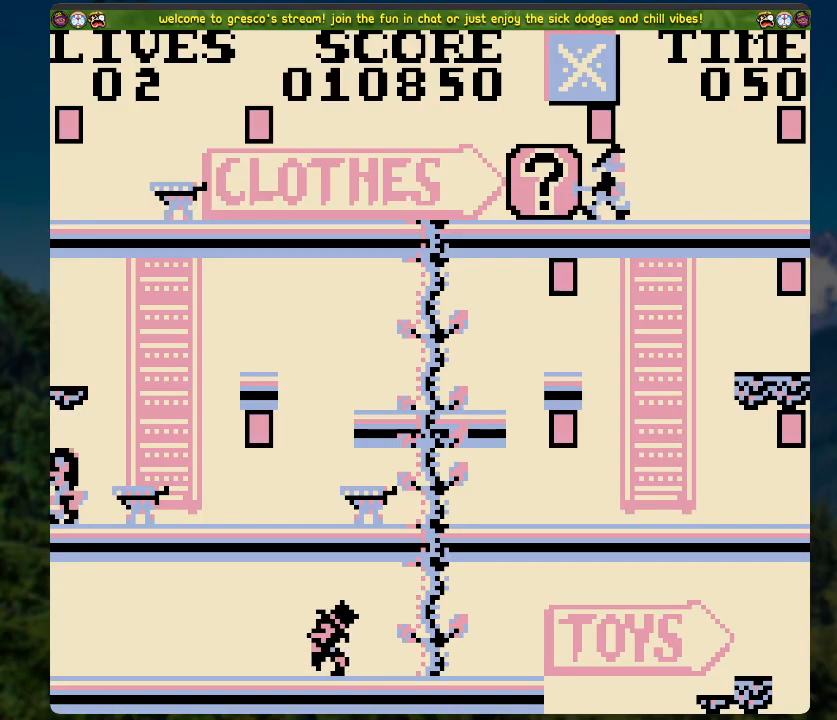
{"buttons": ["DPAD_RIGHT"], "left_stick": "center", "right_stick": "center", "events": [[485, "A", "up"]]}
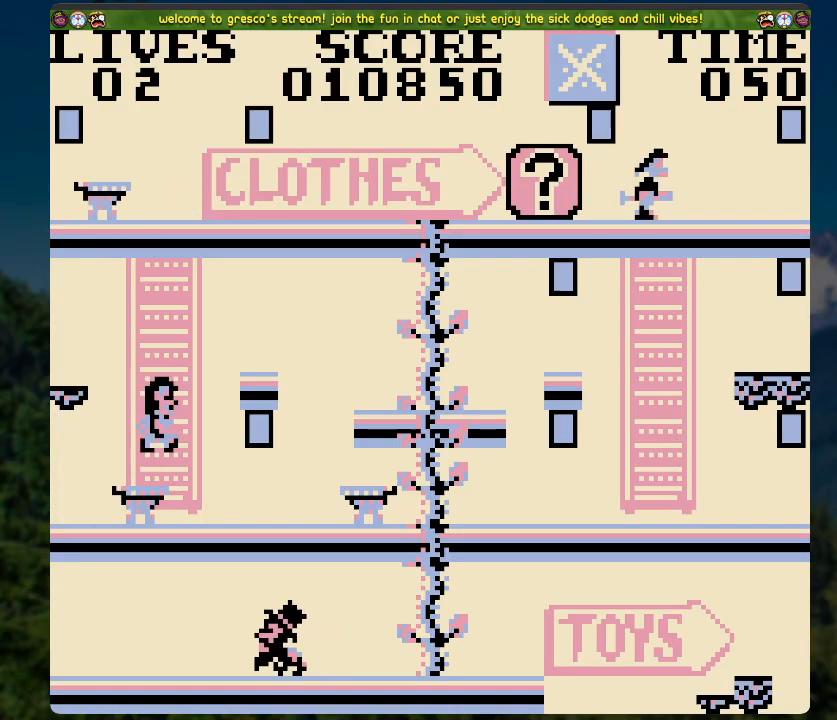
{"buttons": ["A", "DPAD_LEFT"], "left_stick": "center", "right_stick": "center", "events": [[184, "A", "down"], [485, "DPAD_RIGHT", "up"], [502, "DPAD_LEFT", "down"]]}
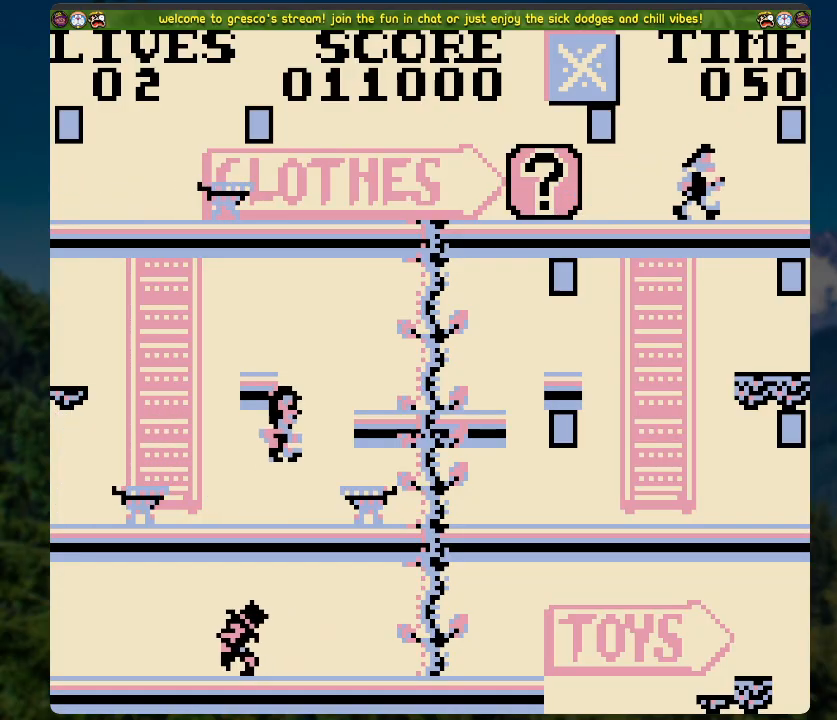
{"buttons": ["DPAD_LEFT"], "left_stick": "center", "right_stick": "center", "events": [[251, "A", "up"]]}
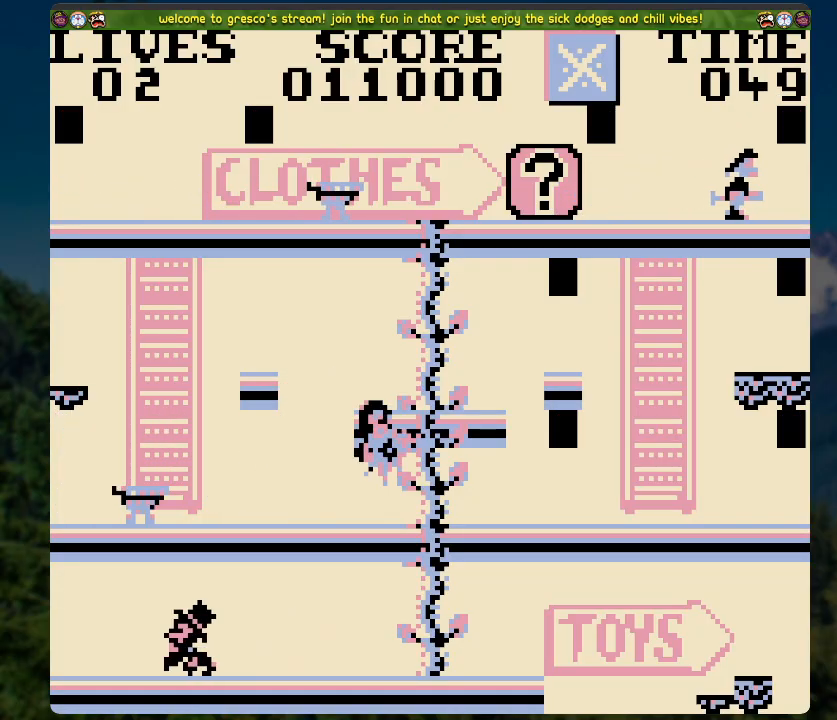
{"buttons": [], "left_stick": "center", "right_stick": "center", "events": [[50, "DPAD_LEFT", "up"], [50, "DPAD_UP", "down"], [84, "DPAD_UP", "up"], [100, "DPAD_RIGHT", "down"], [167, "DPAD_RIGHT", "up"]]}
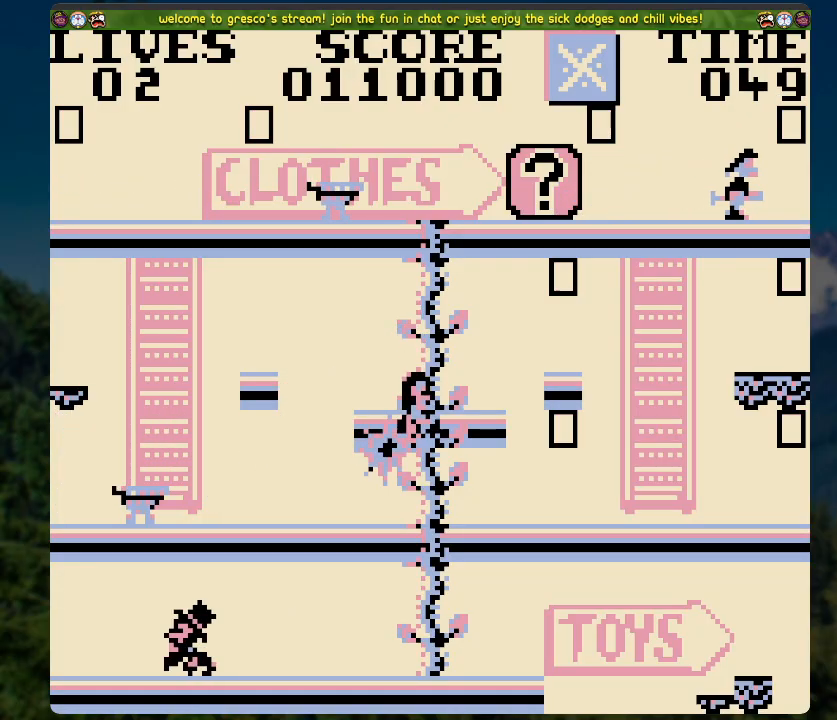
{"buttons": [], "left_stick": "center", "right_stick": "center", "events": []}
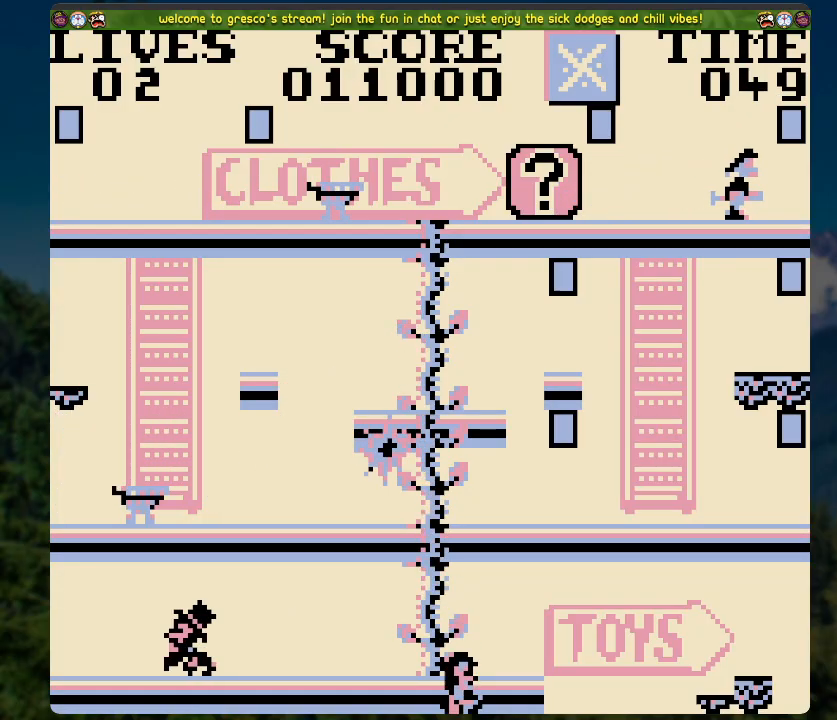
{"buttons": [], "left_stick": "center", "right_stick": "center", "events": []}
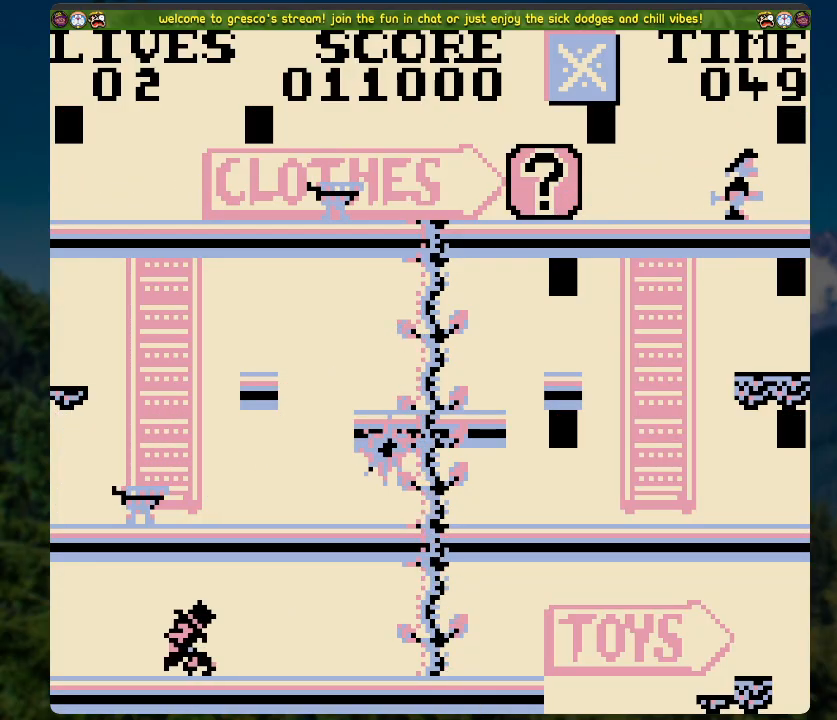
{"buttons": [], "left_stick": "center", "right_stick": "center", "events": []}
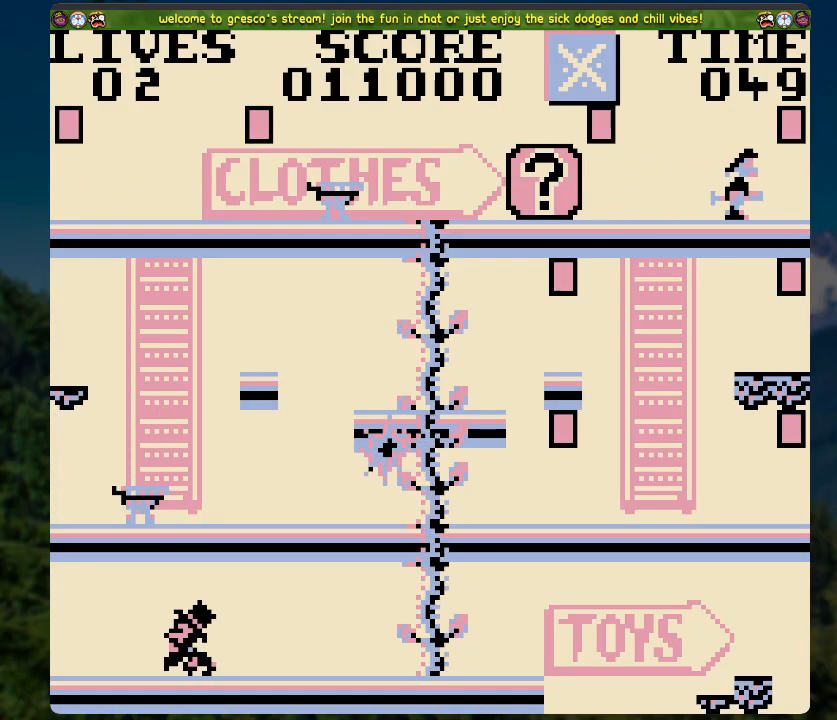
{"buttons": [], "left_stick": "center", "right_stick": "center", "events": []}
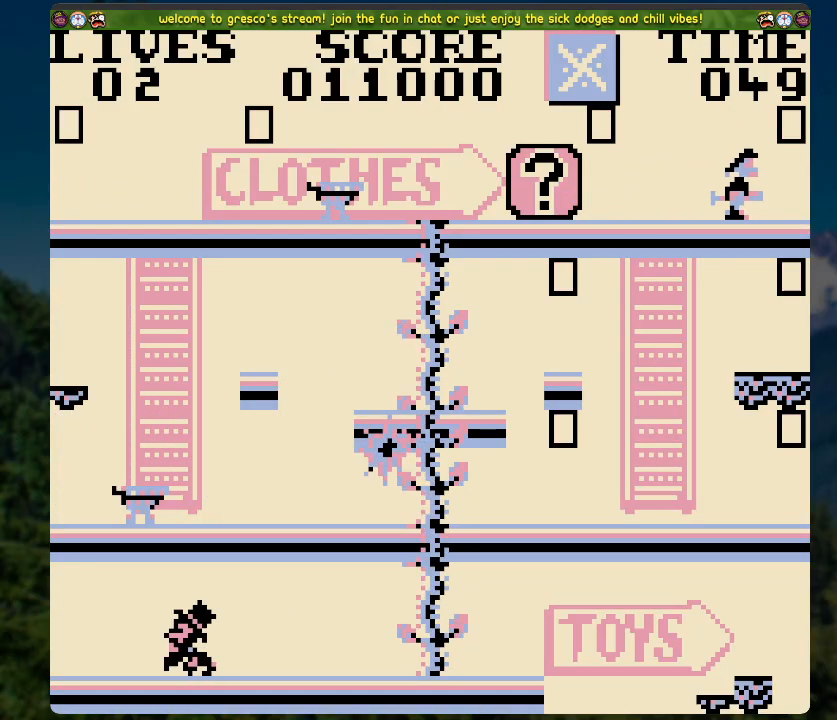
{"buttons": [], "left_stick": "center", "right_stick": "center", "events": []}
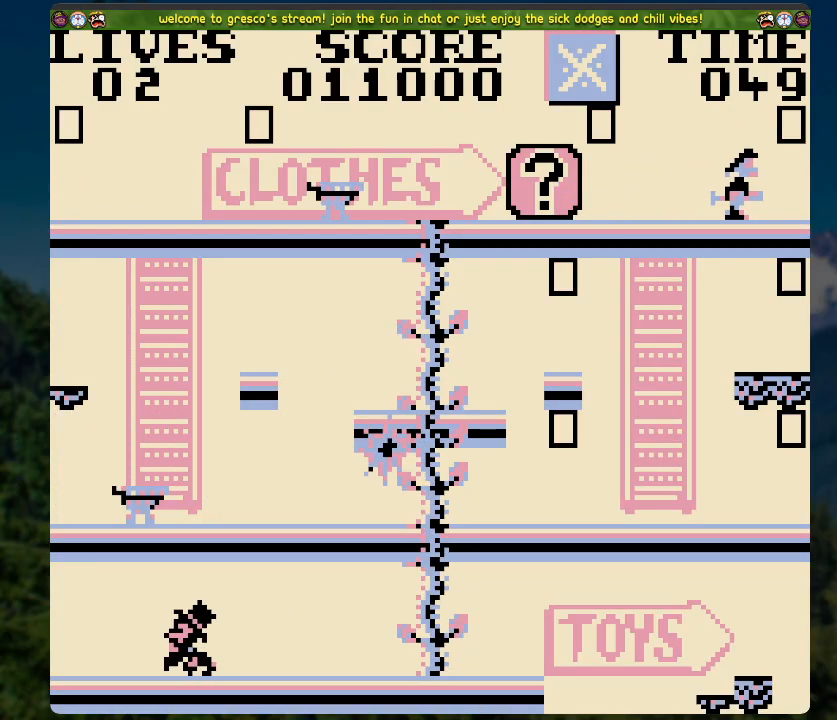
{"buttons": [], "left_stick": "center", "right_stick": "center", "events": []}
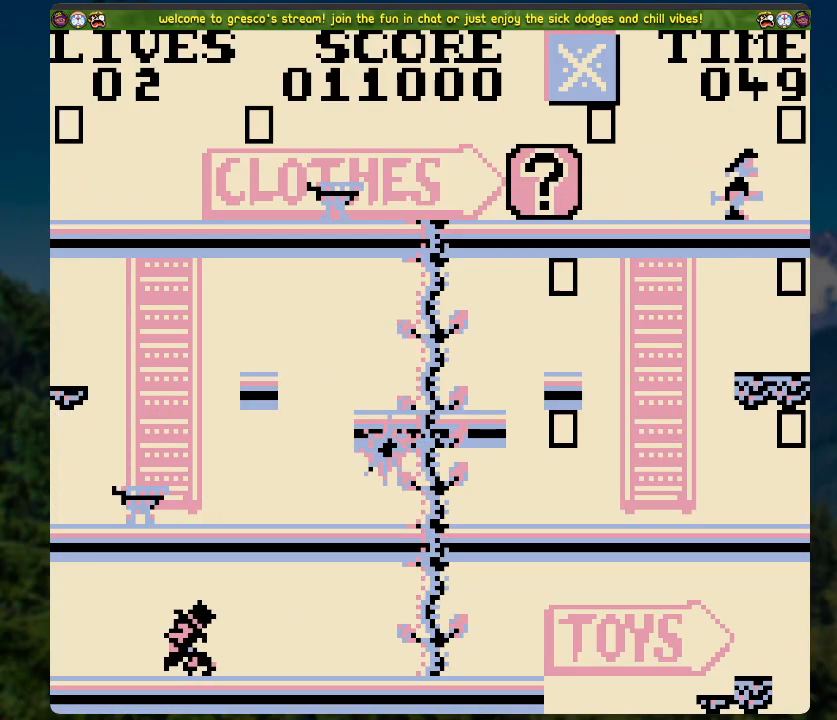
{"buttons": [], "left_stick": "center", "right_stick": "center", "events": []}
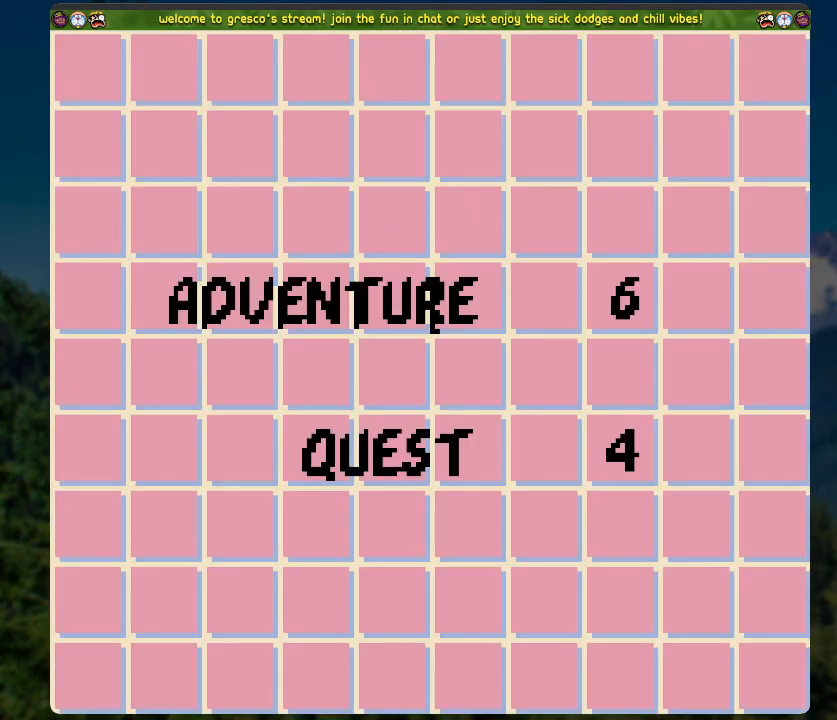
{"buttons": ["A"], "left_stick": "center", "right_stick": "center", "events": [[351, "A", "down"]]}
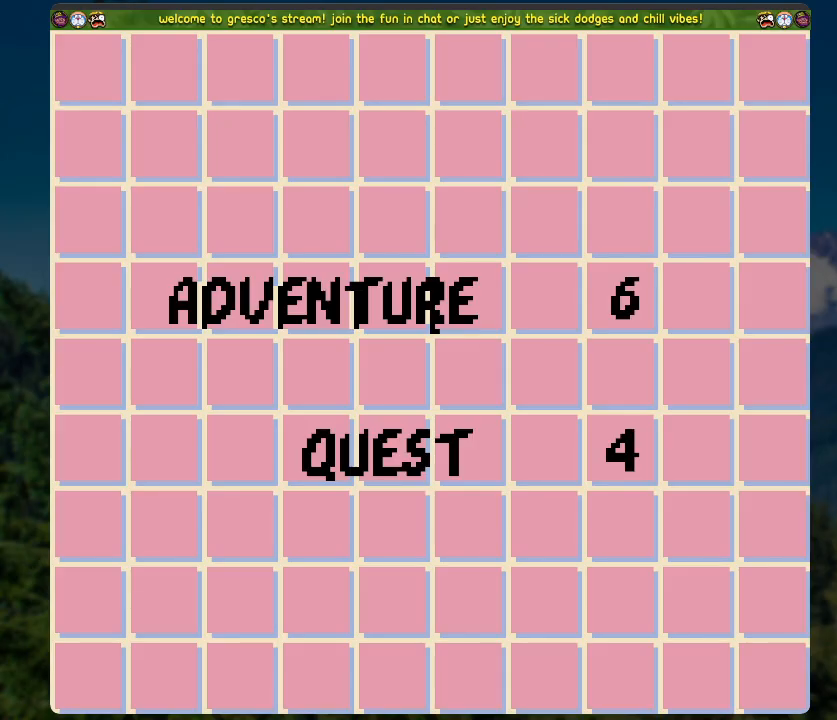
{"buttons": [], "left_stick": "center", "right_stick": "center", "events": [[34, "A", "up"]]}
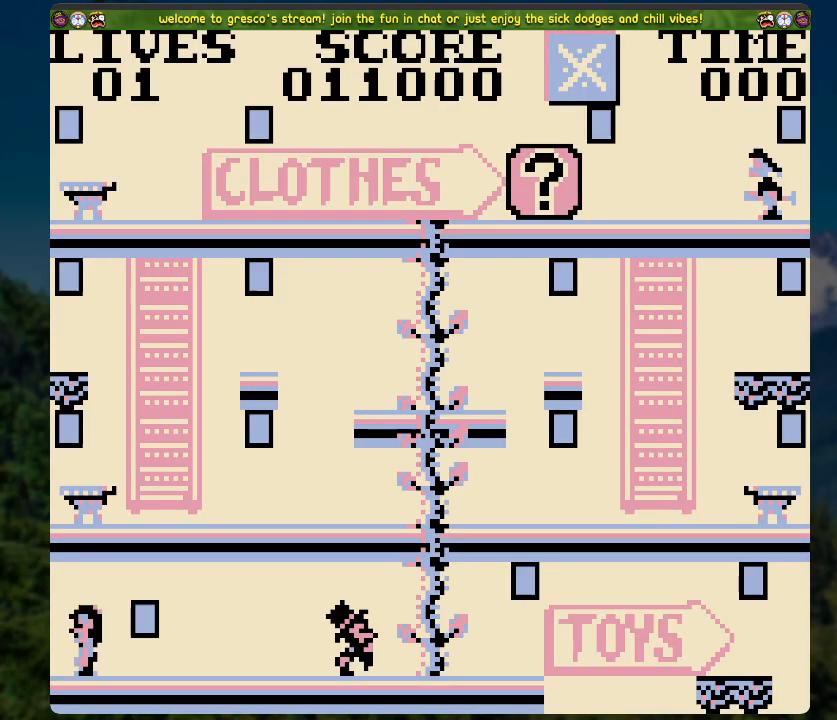
{"buttons": ["DPAD_RIGHT"], "left_stick": "center", "right_stick": "center", "events": [[234, "DPAD_RIGHT", "down"]]}
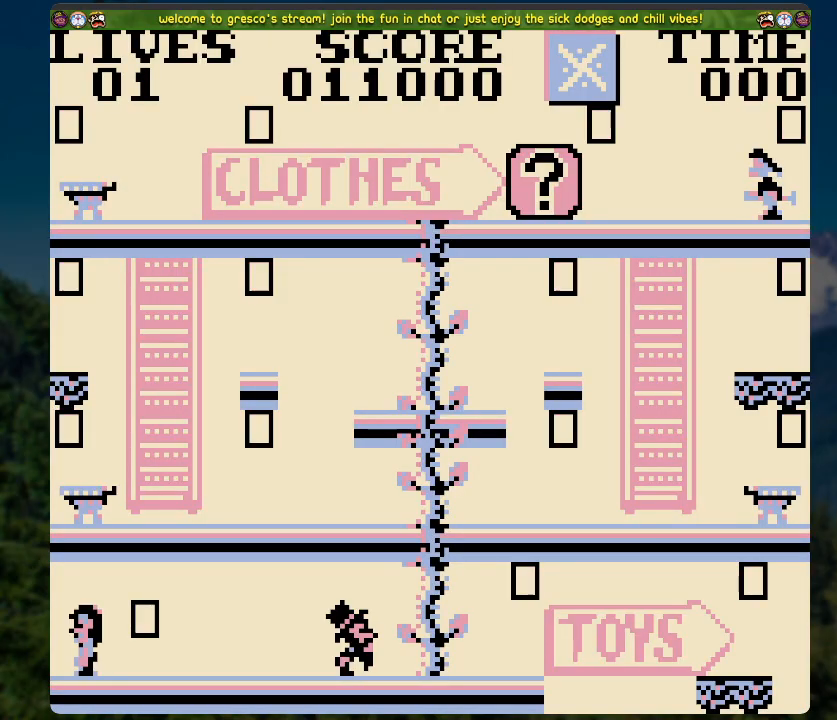
{"buttons": ["DPAD_RIGHT"], "left_stick": "center", "right_stick": "center", "events": []}
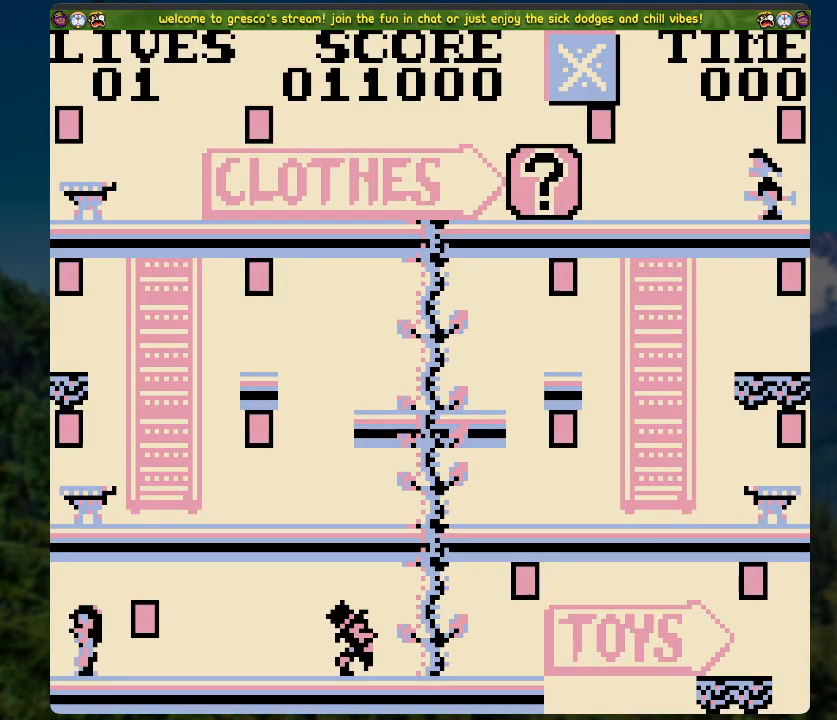
{"buttons": ["DPAD_RIGHT"], "left_stick": "center", "right_stick": "center", "events": []}
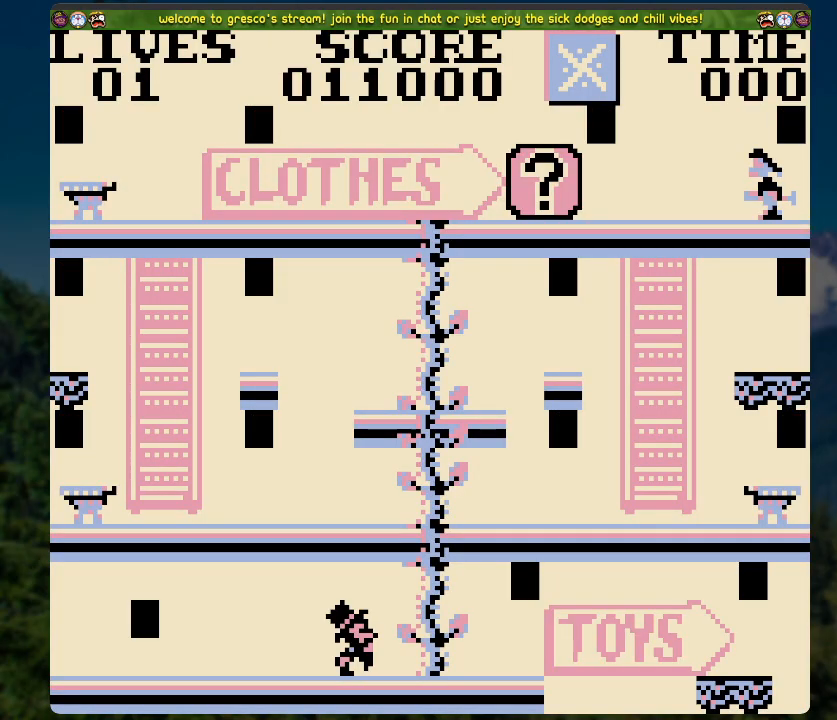
{"buttons": ["DPAD_RIGHT"], "left_stick": "center", "right_stick": "center", "events": []}
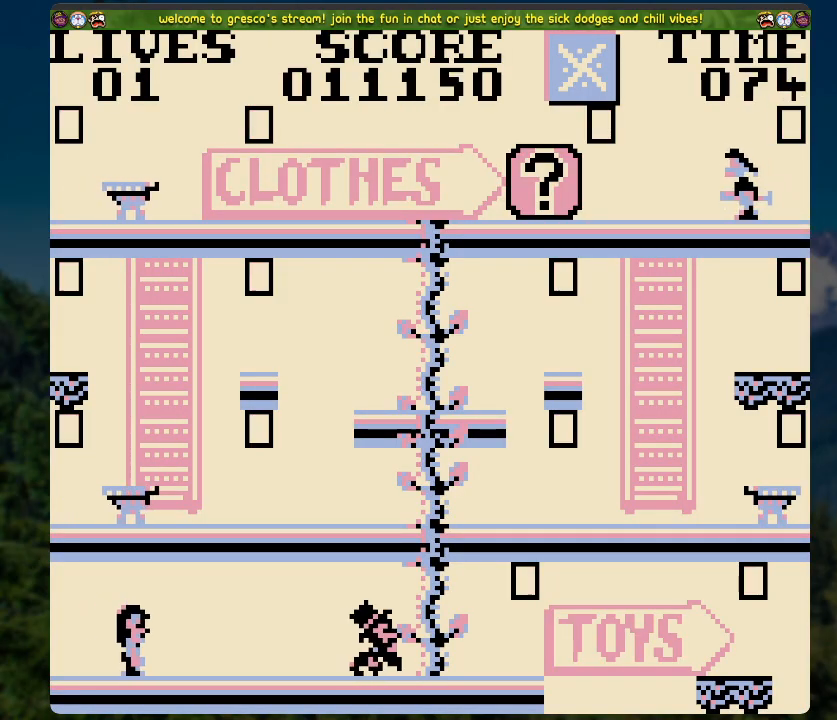
{"buttons": ["A", "DPAD_RIGHT"], "left_stick": "center", "right_stick": "center", "events": [[485, "A", "down"]]}
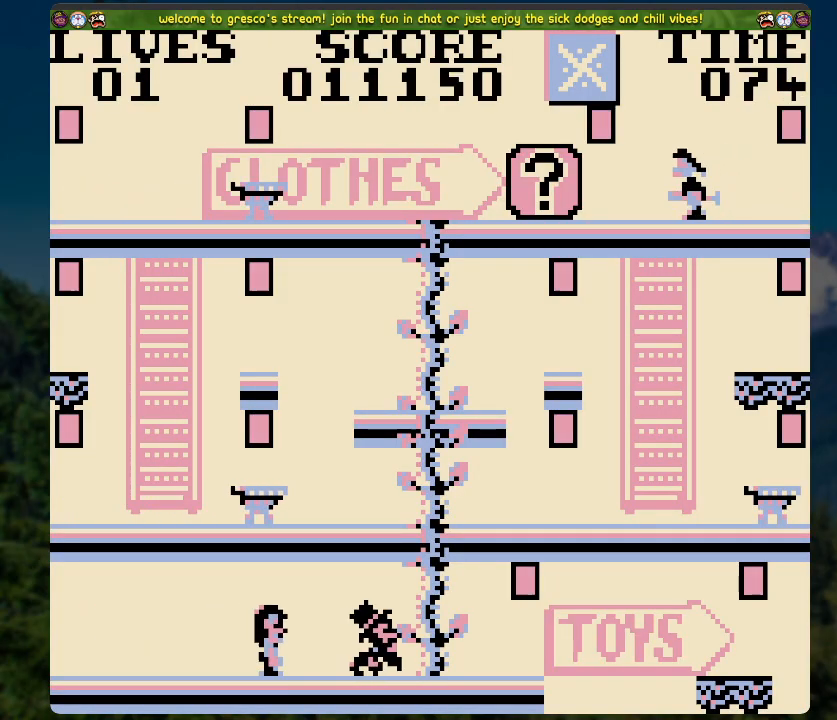
{"buttons": ["DPAD_RIGHT"], "left_stick": "center", "right_stick": "center", "events": [[485, "A", "up"]]}
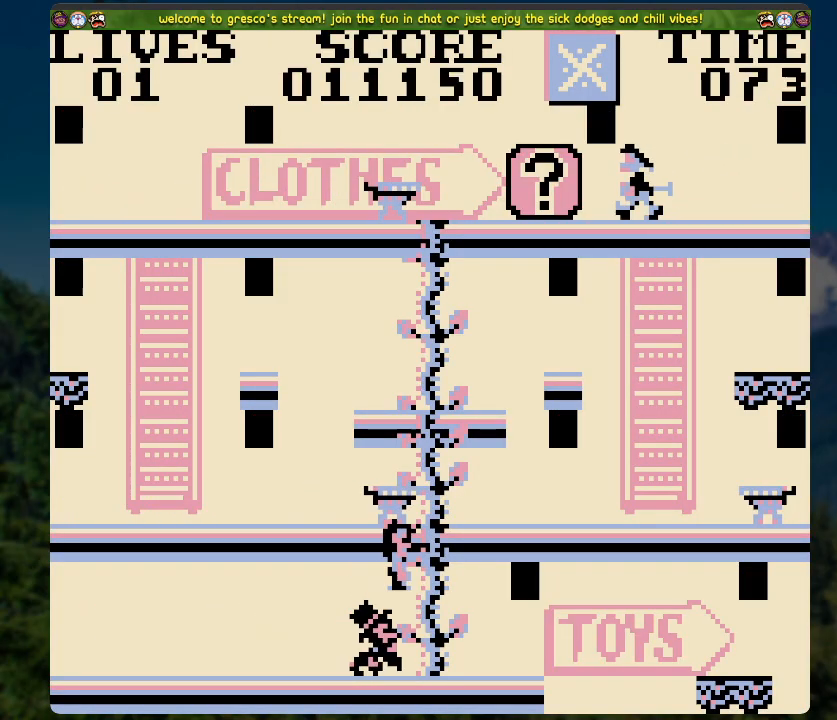
{"buttons": [], "left_stick": "center", "right_stick": "center", "events": [[418, "DPAD_RIGHT", "up"]]}
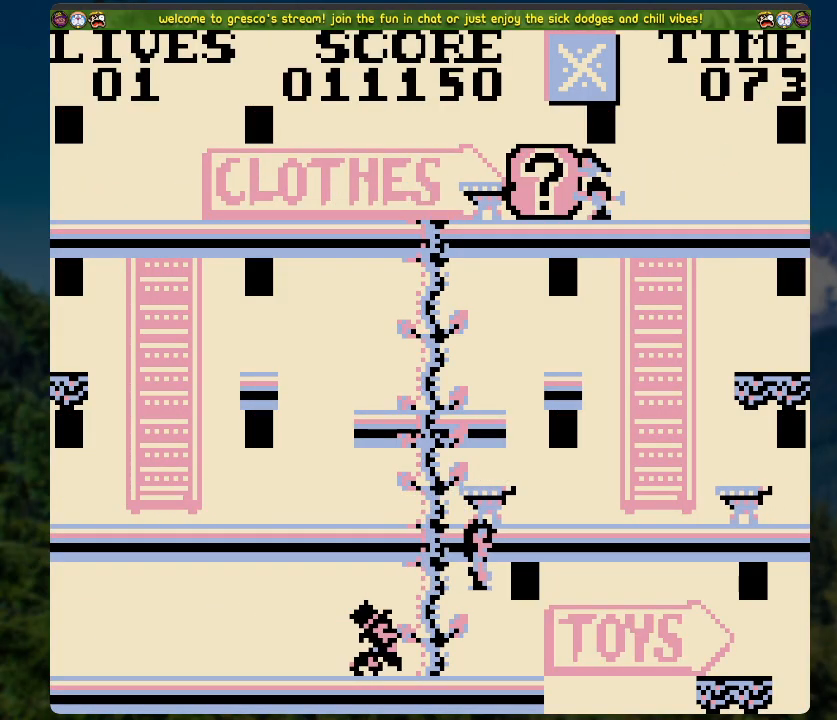
{"buttons": [], "left_stick": "center", "right_stick": "center", "events": []}
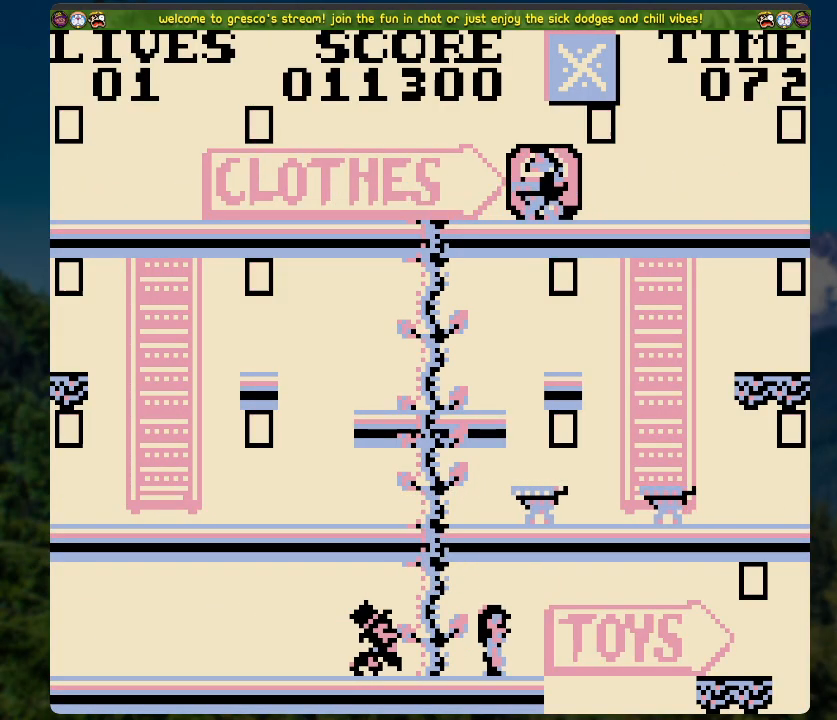
{"buttons": ["DPAD_RIGHT"], "left_stick": "center", "right_stick": "center", "events": [[452, "DPAD_RIGHT", "down"]]}
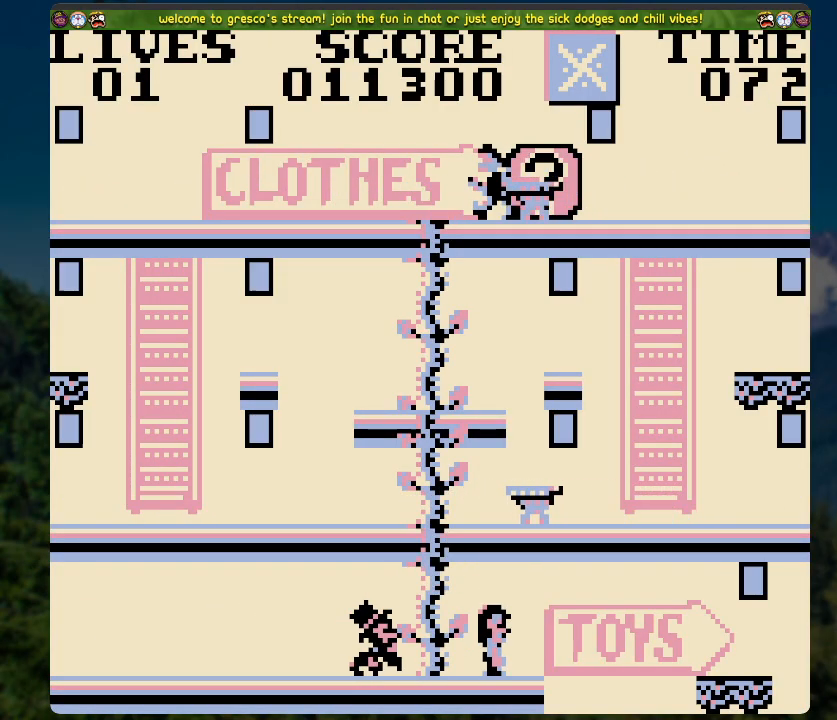
{"buttons": ["A", "DPAD_RIGHT"], "left_stick": "center", "right_stick": "center", "events": [[184, "A", "down"]]}
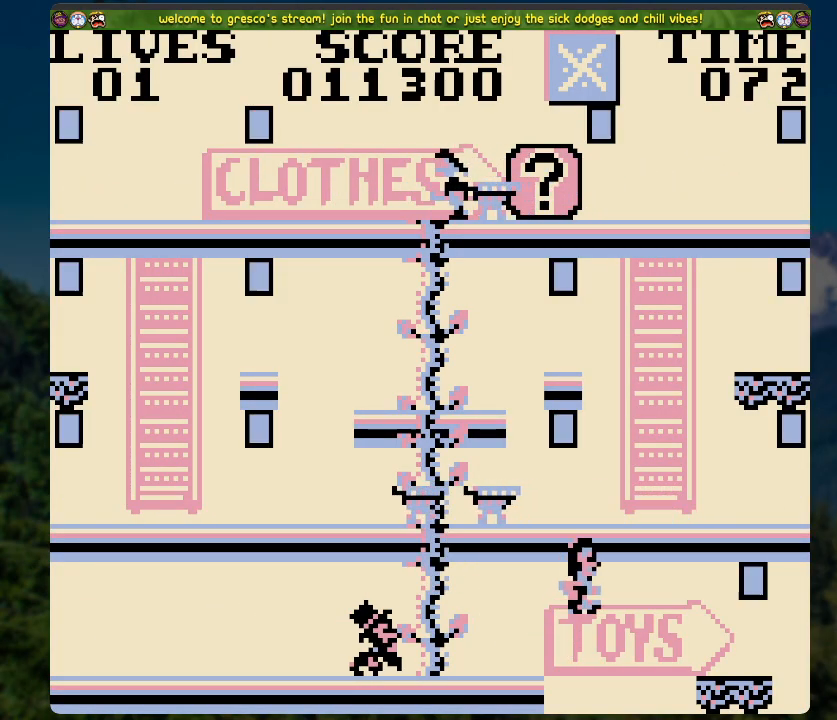
{"buttons": ["A"], "left_stick": "center", "right_stick": "center", "events": [[285, "A", "up"], [419, "A", "down"], [419, "DPAD_RIGHT", "up"]]}
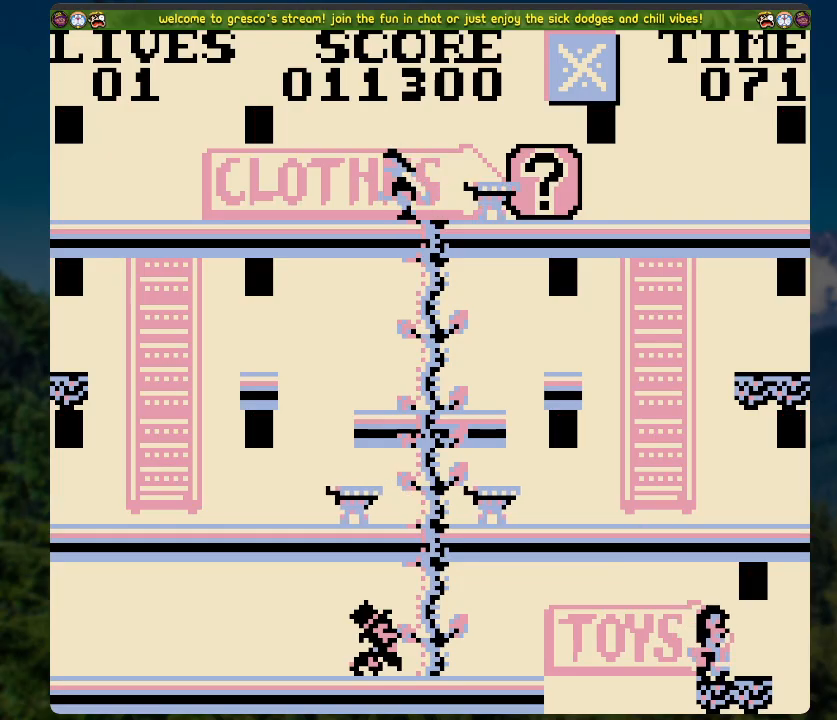
{"buttons": ["A", "DPAD_LEFT"], "left_stick": "center", "right_stick": "center", "events": [[502, "DPAD_LEFT", "down"]]}
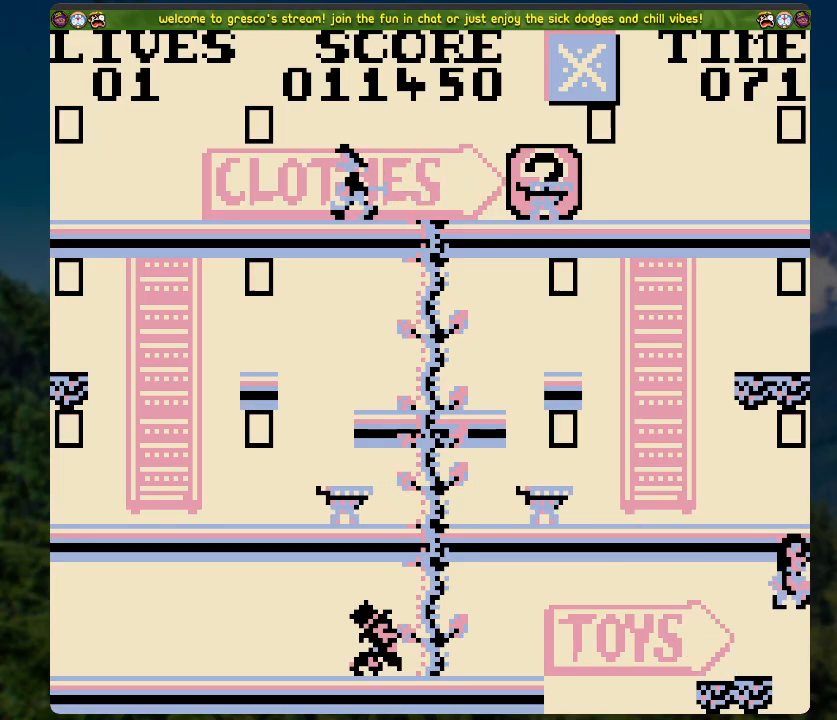
{"buttons": ["A"], "left_stick": "center", "right_stick": "center", "events": [[84, "A", "up"], [151, "A", "down"], [151, "DPAD_LEFT", "up"]]}
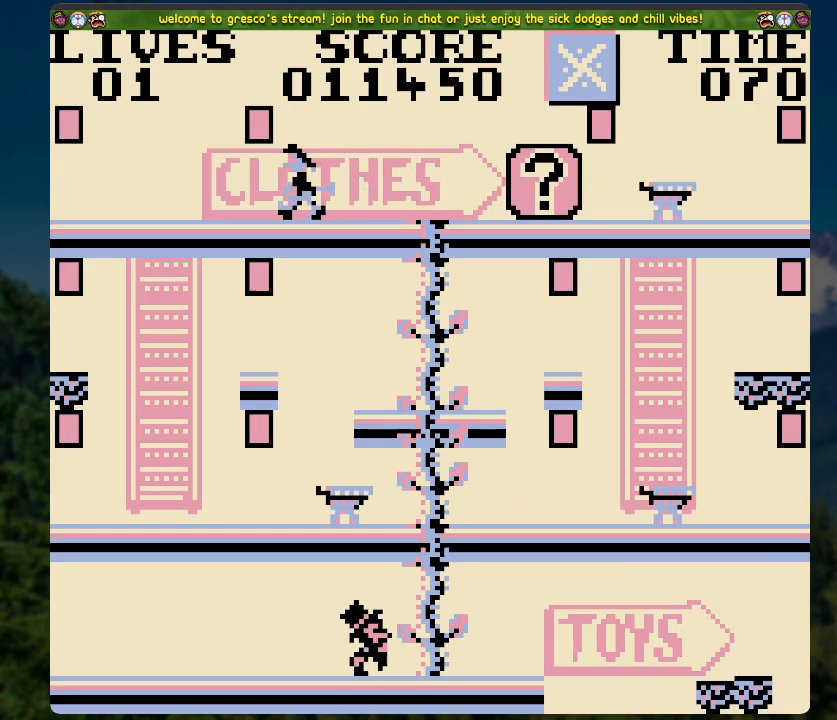
{"buttons": [], "left_stick": "center", "right_stick": "center", "events": [[50, "A", "up"]]}